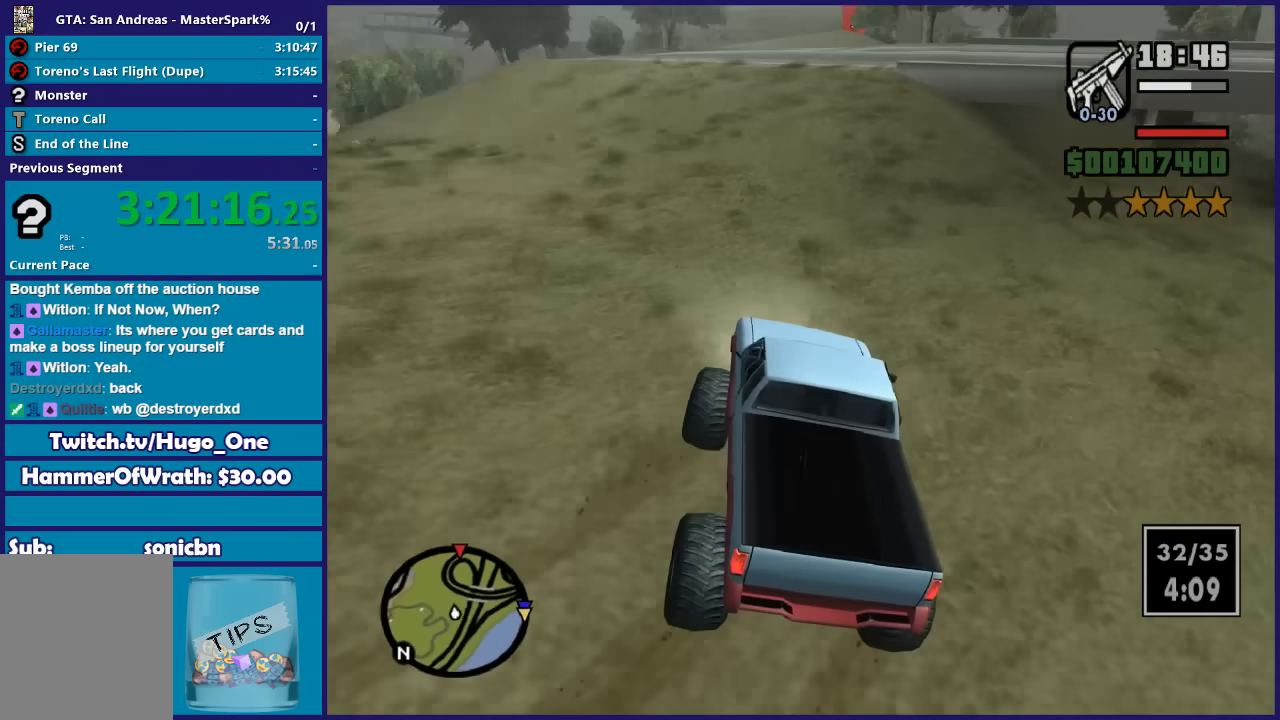
Gameplay with a controller (Xbox layout); each line is a JSON object with the inputs held at the frame after it. "button_events" lists button changes between this image and that frame as [ms after this image, input, new state], when the widget could be followed in between (sticks are given only as held states). This document gives stick clicks only as held states, not as events.
{"buttons": ["R2"], "left_stick": "right", "right_stick": "left", "button_events": []}
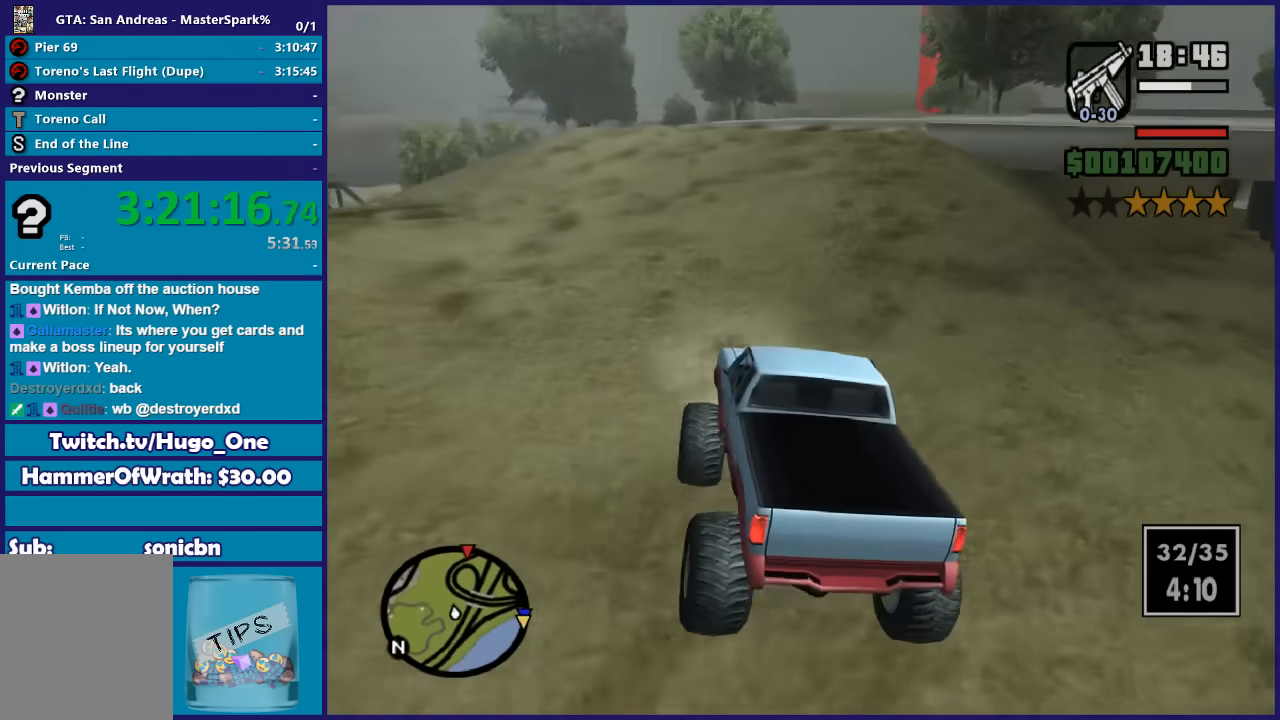
{"buttons": ["R2"], "left_stick": "right", "right_stick": "down-left", "button_events": []}
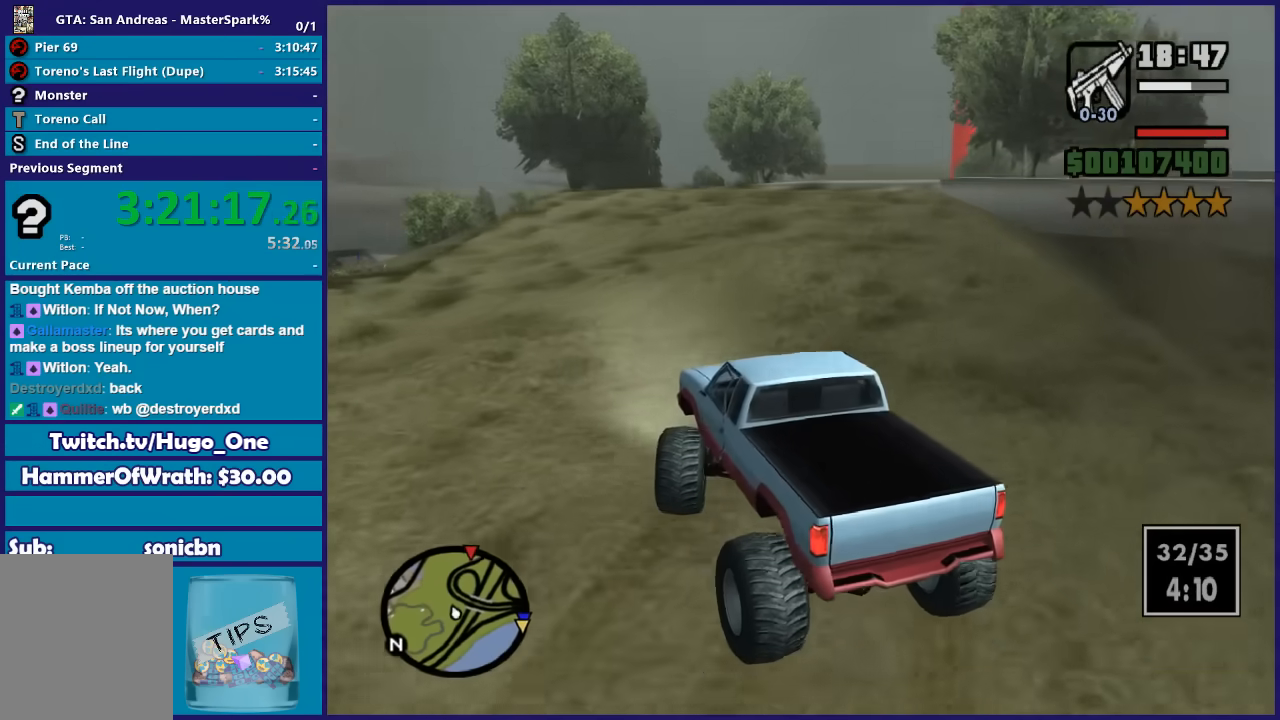
{"buttons": ["R2"], "left_stick": "up-right", "right_stick": "down-right", "button_events": []}
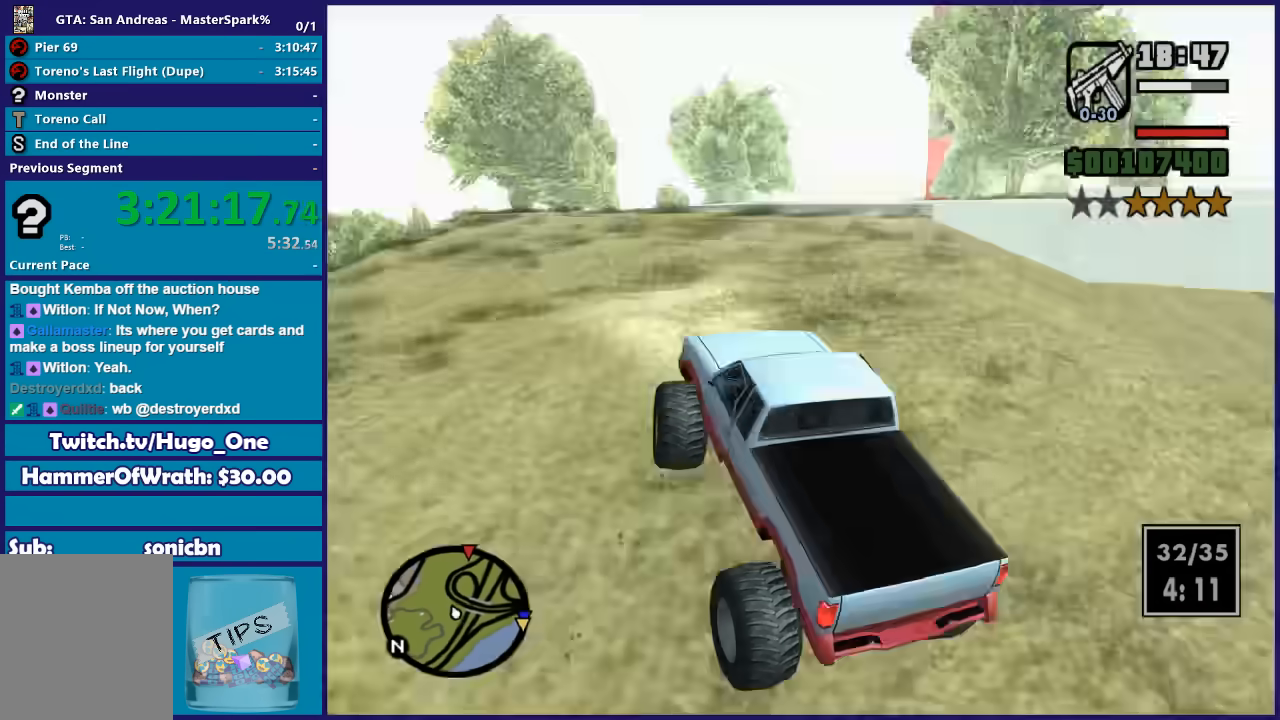
{"buttons": ["R2"], "left_stick": "right", "right_stick": "down-right", "button_events": []}
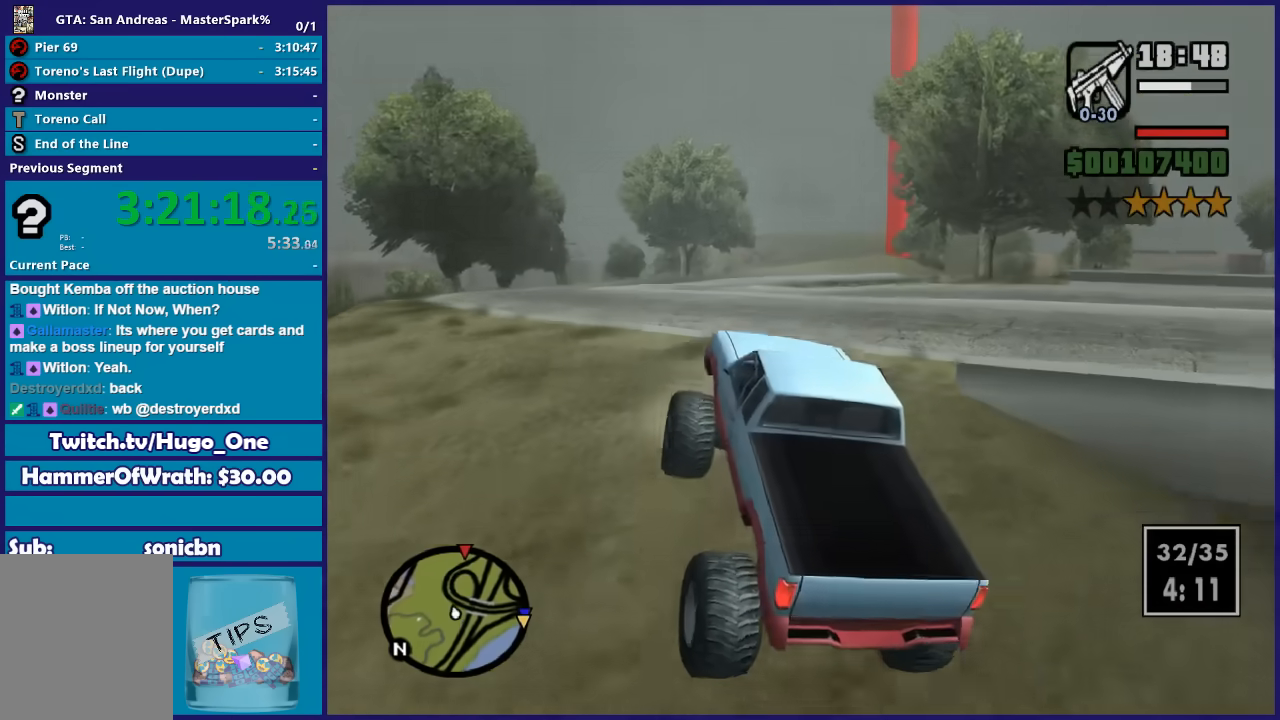
{"buttons": ["R2"], "left_stick": "center", "right_stick": "down-right", "button_events": []}
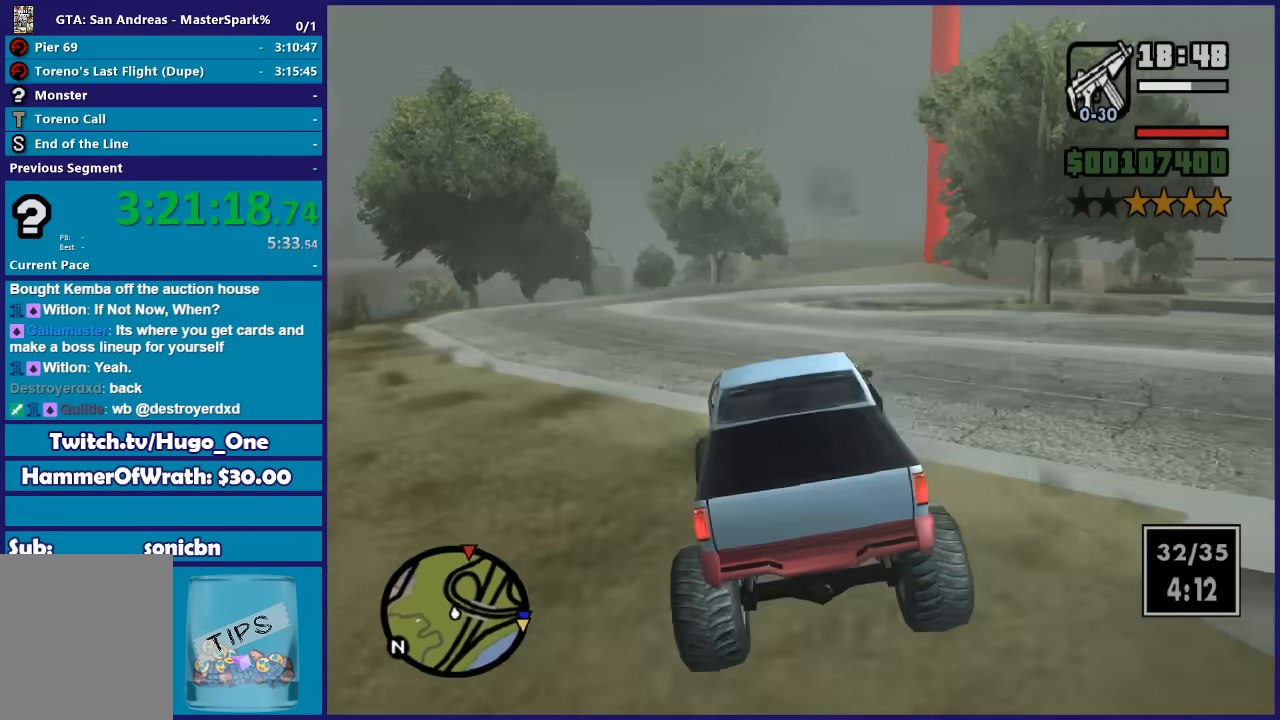
{"buttons": ["R2"], "left_stick": "center", "right_stick": "down-right", "button_events": []}
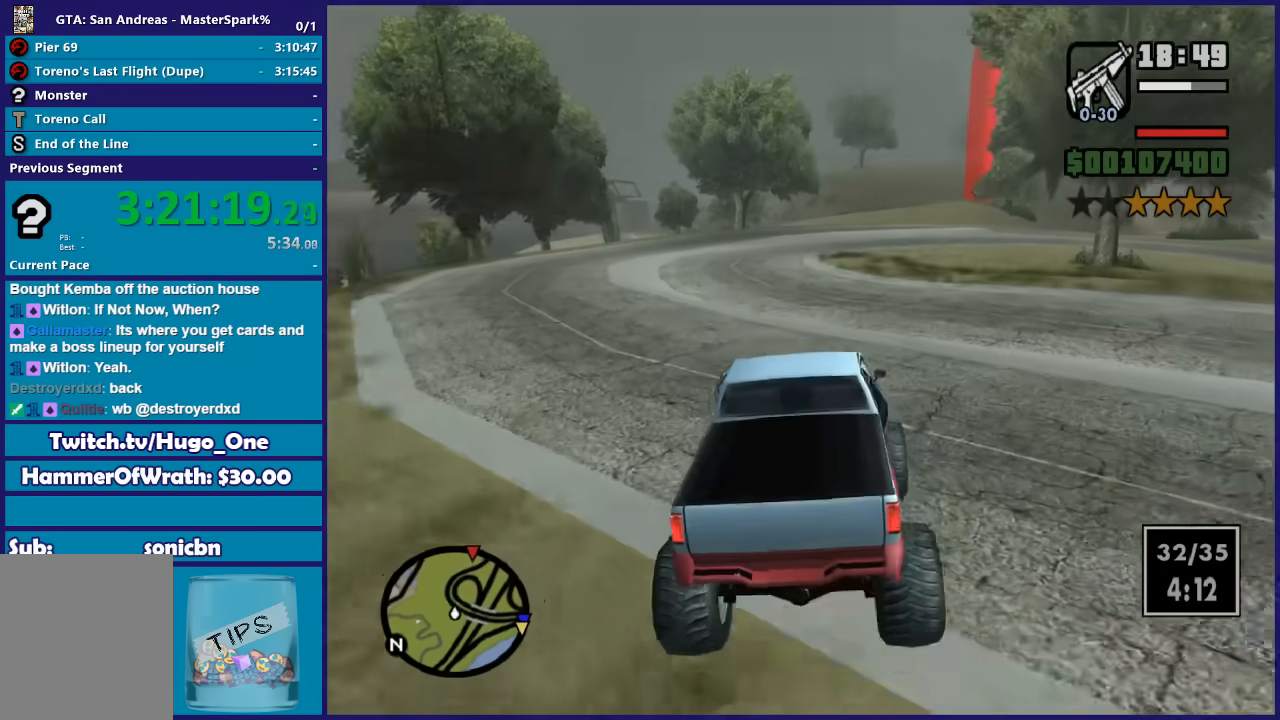
{"buttons": ["R2"], "left_stick": "center", "right_stick": "center", "button_events": []}
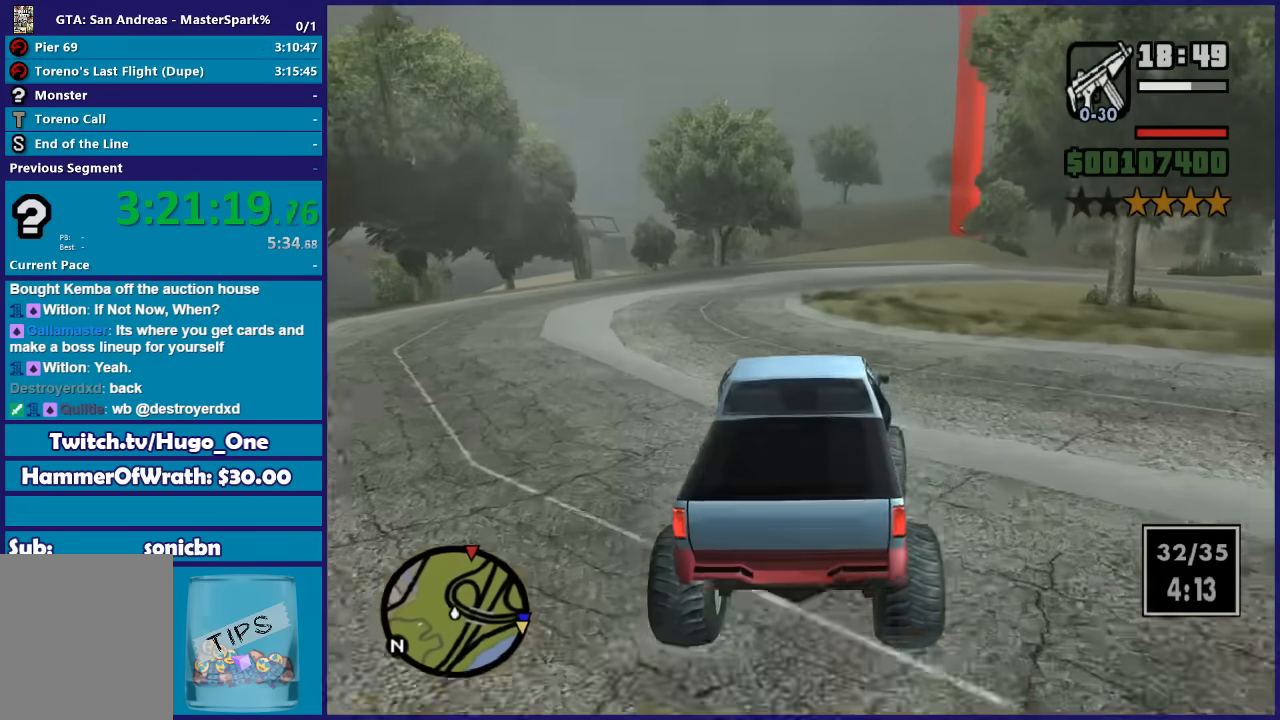
{"buttons": ["R2"], "left_stick": "center", "right_stick": "down-right", "button_events": []}
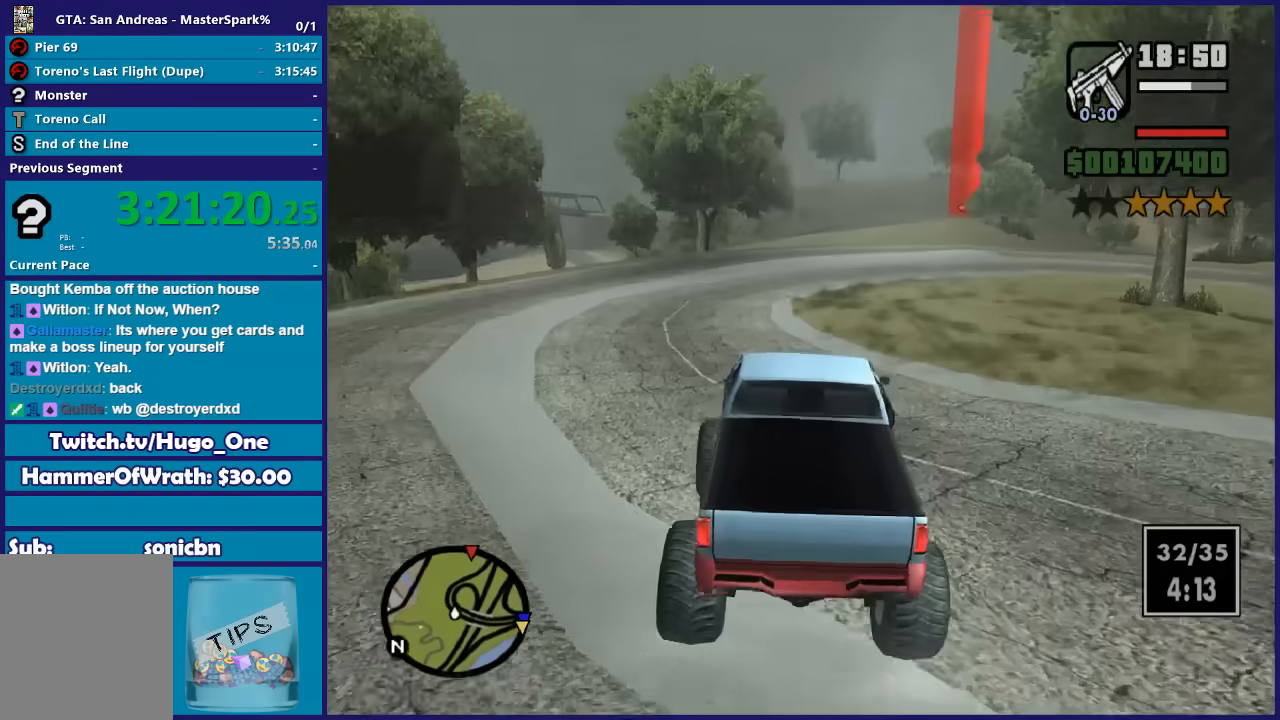
{"buttons": ["R2"], "left_stick": "center", "right_stick": "down-right", "button_events": []}
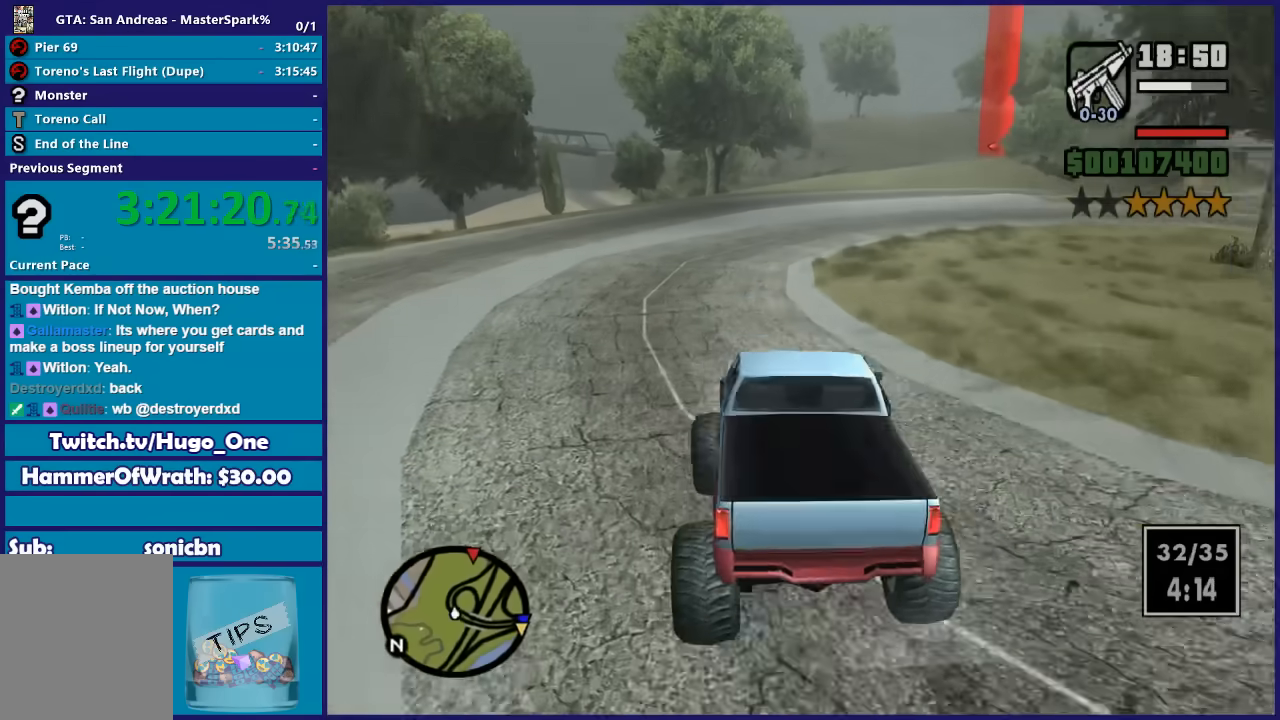
{"buttons": ["R2"], "left_stick": "right", "right_stick": "down-right", "button_events": []}
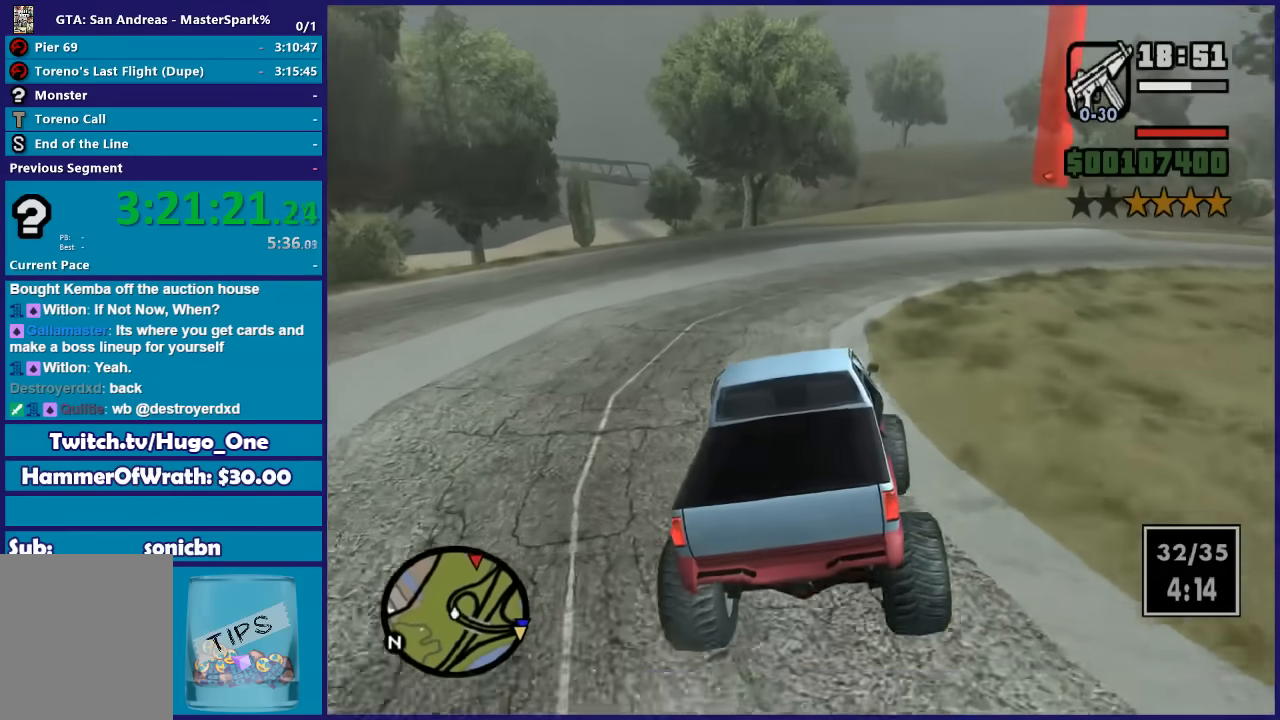
{"buttons": ["R2"], "left_stick": "right", "right_stick": "down", "button_events": []}
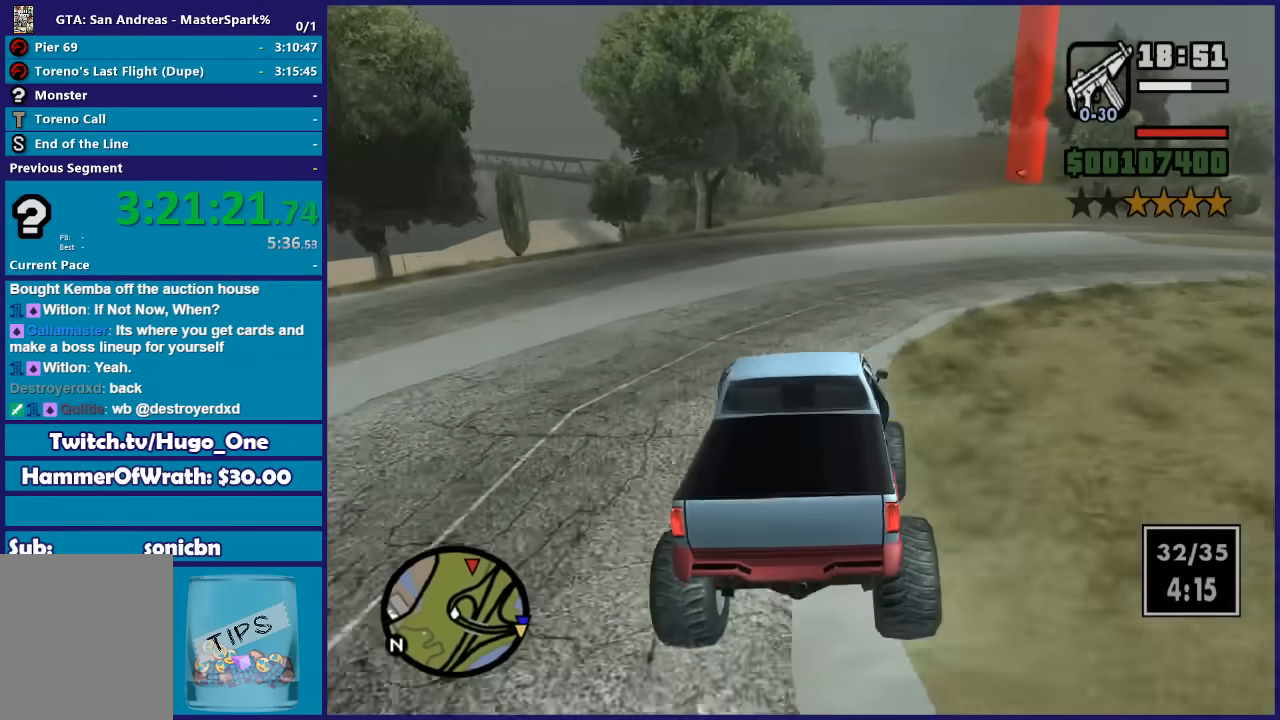
{"buttons": ["R2"], "left_stick": "right", "right_stick": "down", "button_events": []}
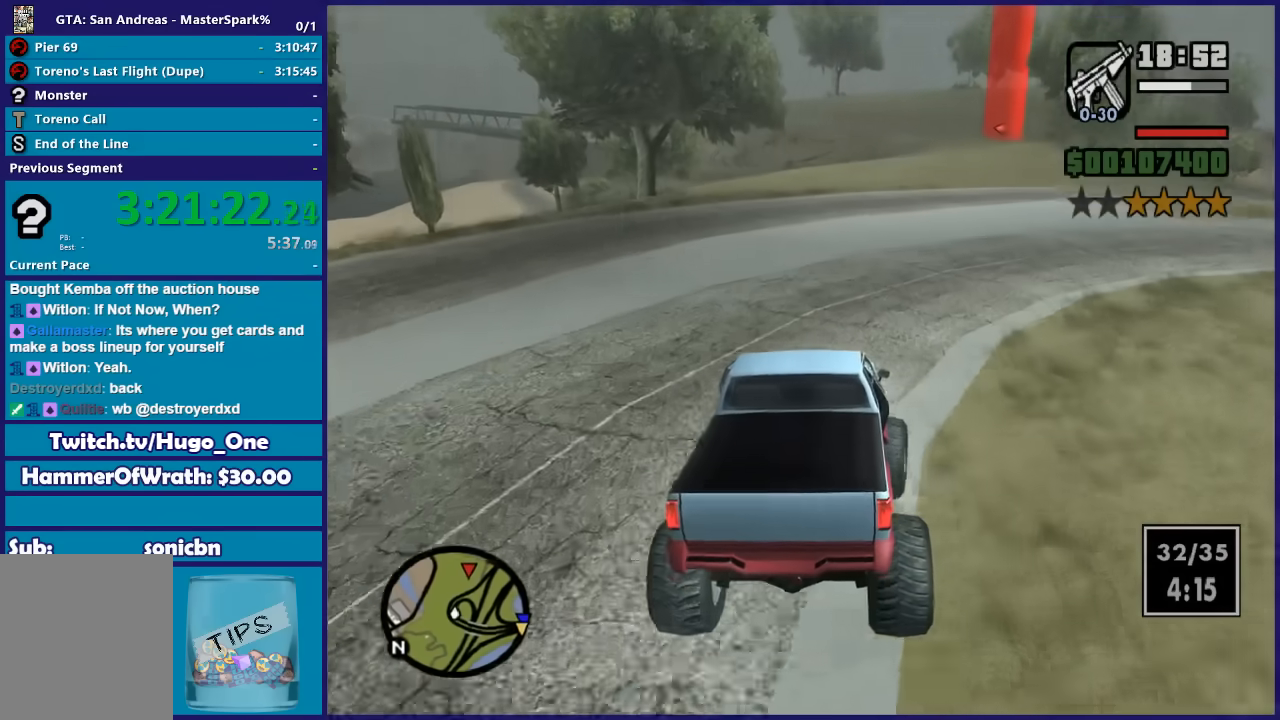
{"buttons": ["R2"], "left_stick": "right", "right_stick": "down", "button_events": []}
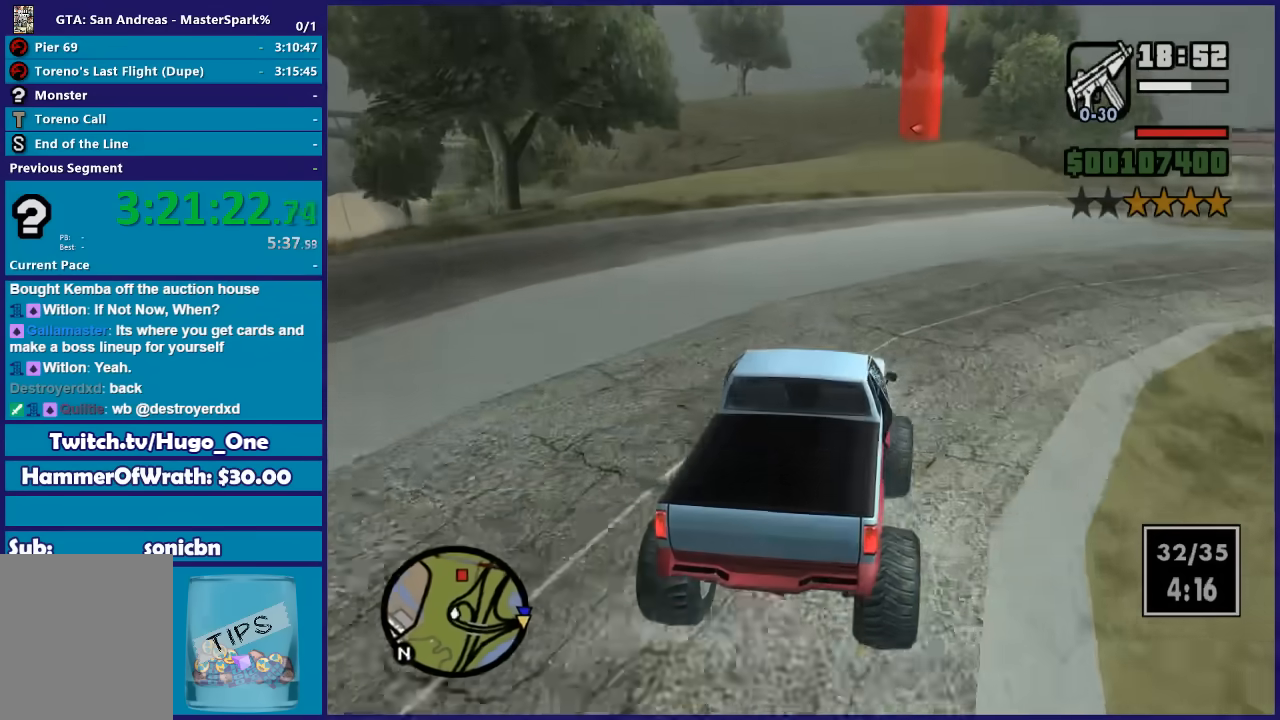
{"buttons": ["R2"], "left_stick": "left", "right_stick": "down", "button_events": []}
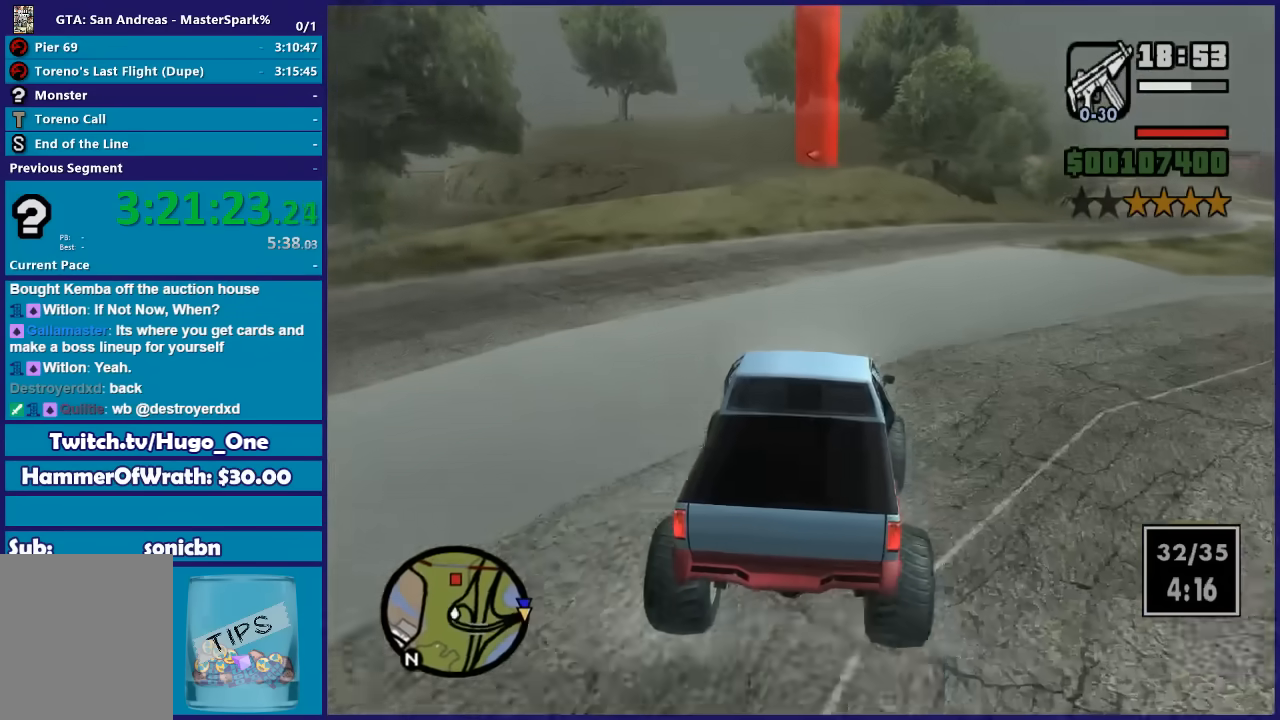
{"buttons": ["R2"], "left_stick": "center", "right_stick": "down", "button_events": []}
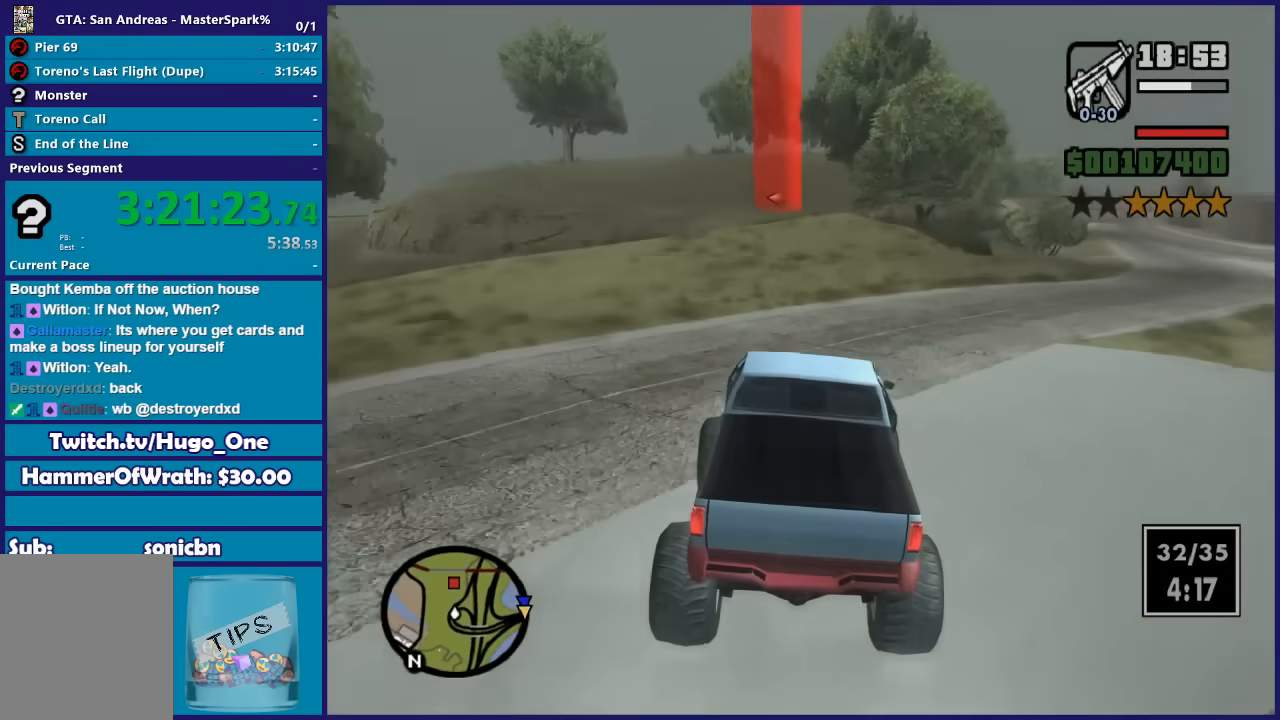
{"buttons": ["R2"], "left_stick": "center", "right_stick": "down", "button_events": []}
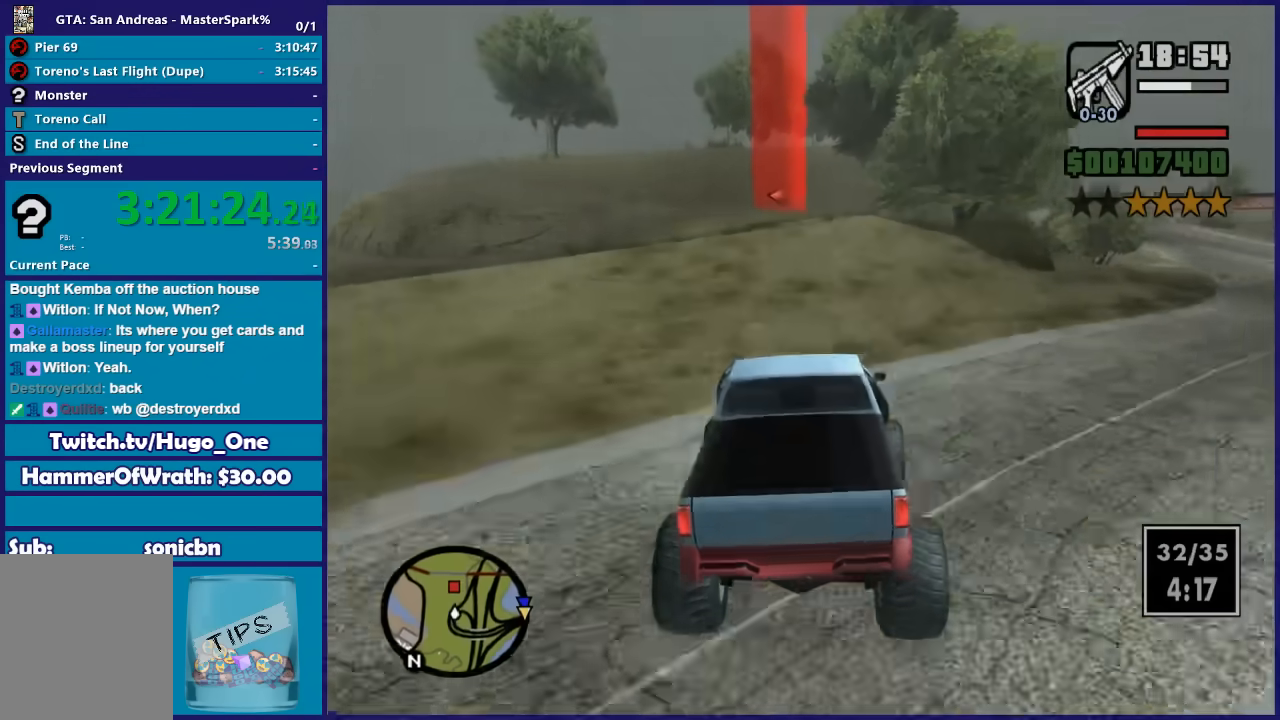
{"buttons": ["R2"], "left_stick": "center", "right_stick": "down", "button_events": []}
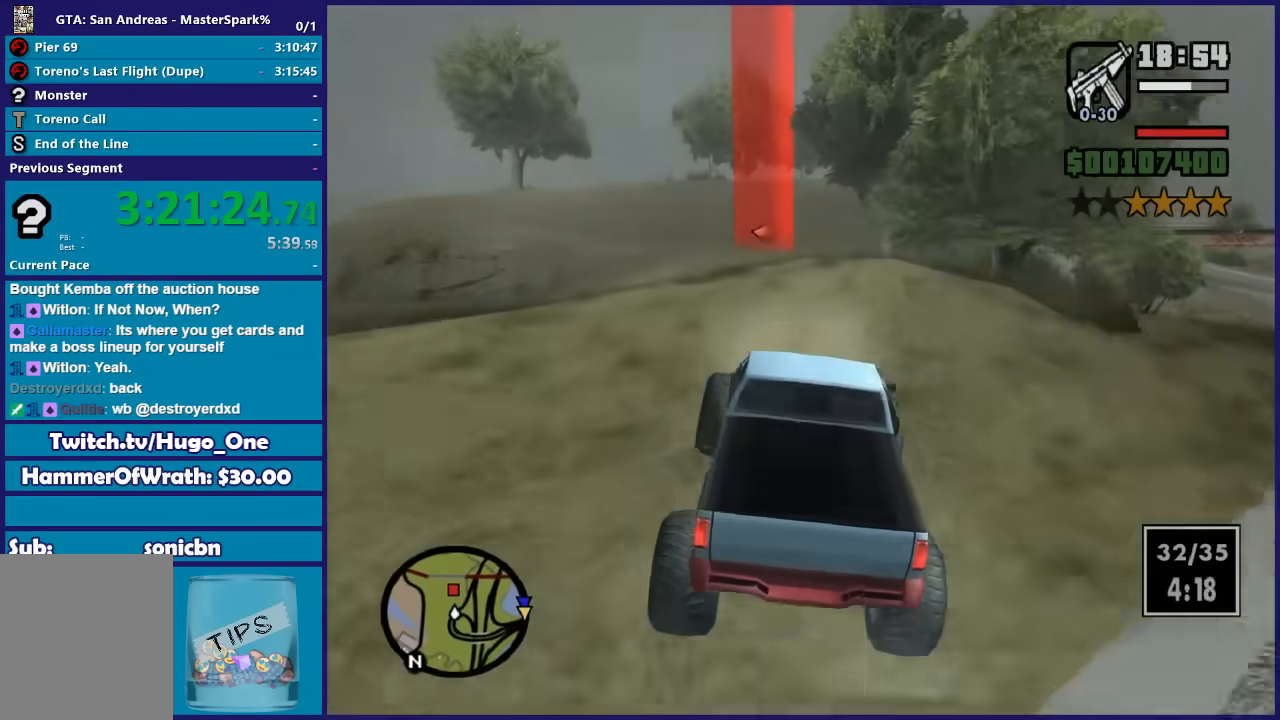
{"buttons": ["R2"], "left_stick": "center", "right_stick": "down", "button_events": []}
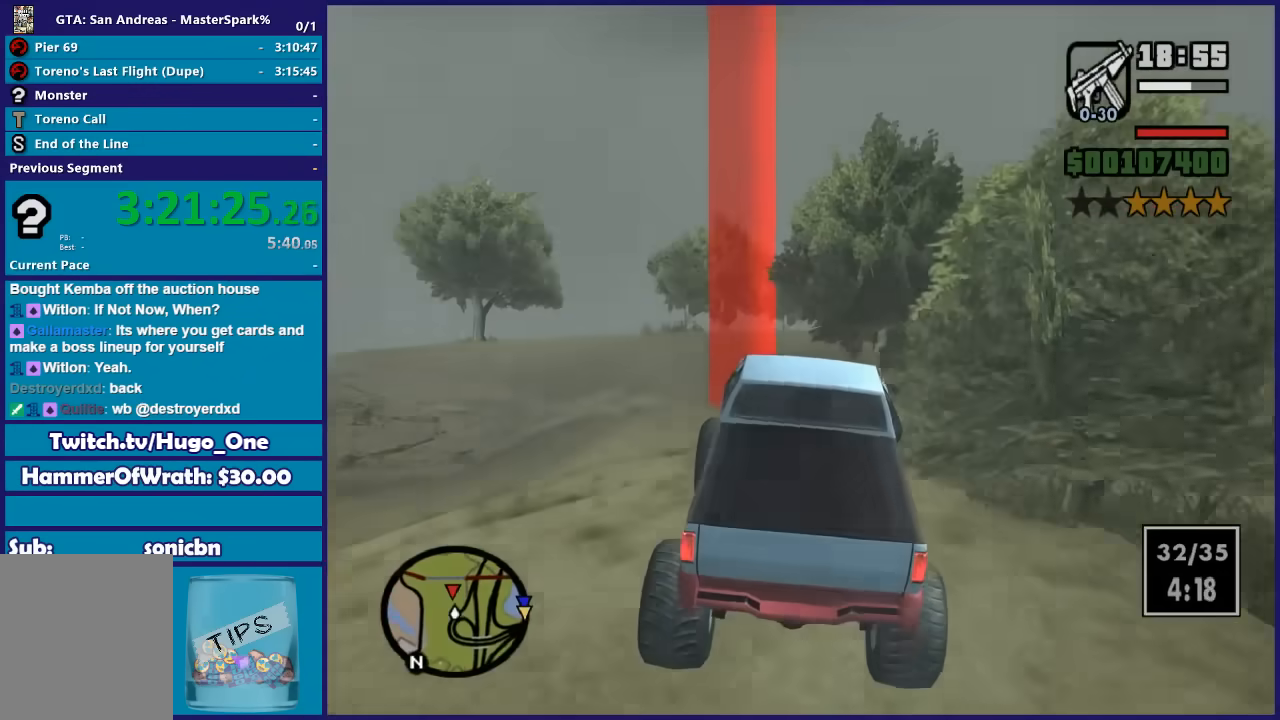
{"buttons": ["R2"], "left_stick": "down-left", "right_stick": "down", "button_events": []}
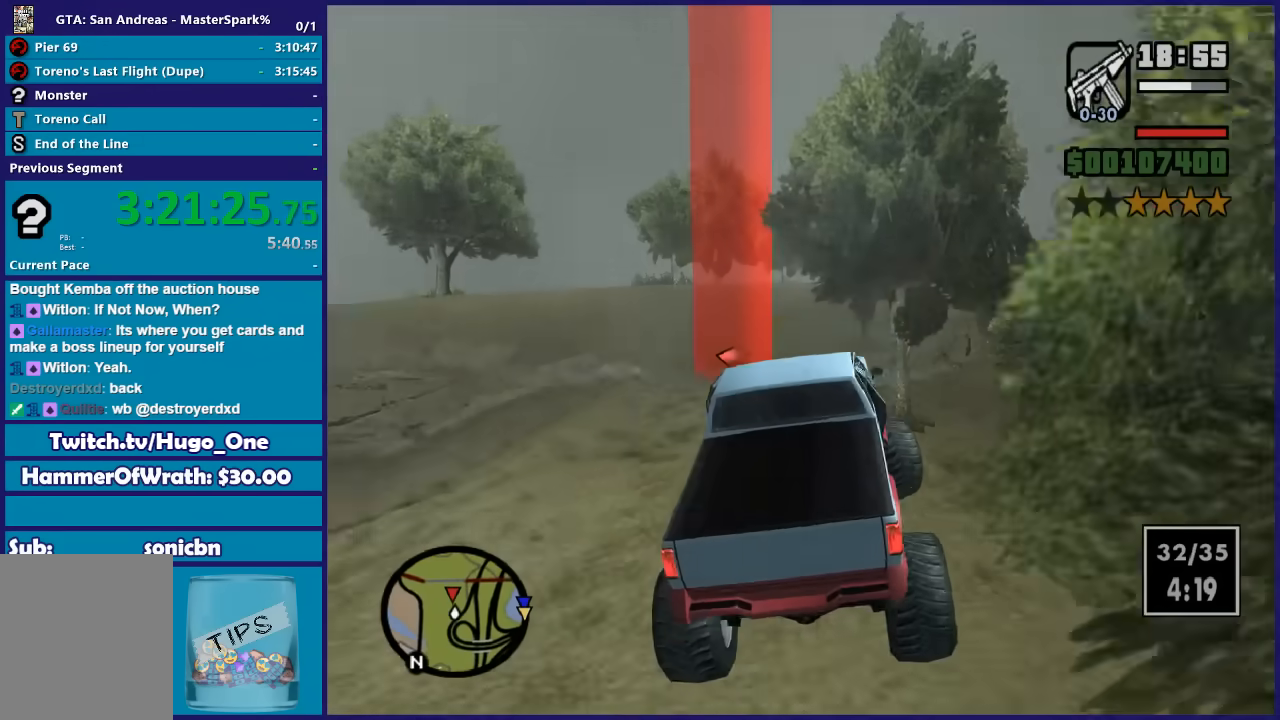
{"buttons": ["R2"], "left_stick": "center", "right_stick": "down", "button_events": []}
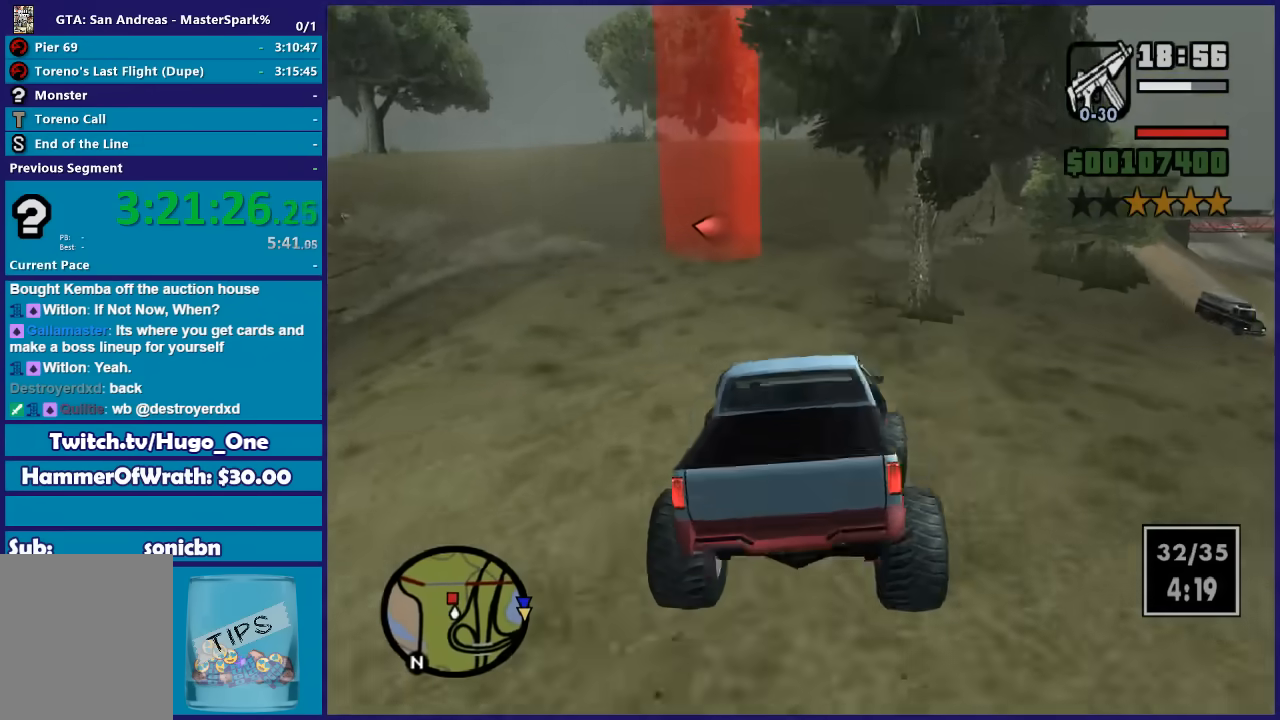
{"buttons": ["R2"], "left_stick": "right", "right_stick": "down", "button_events": []}
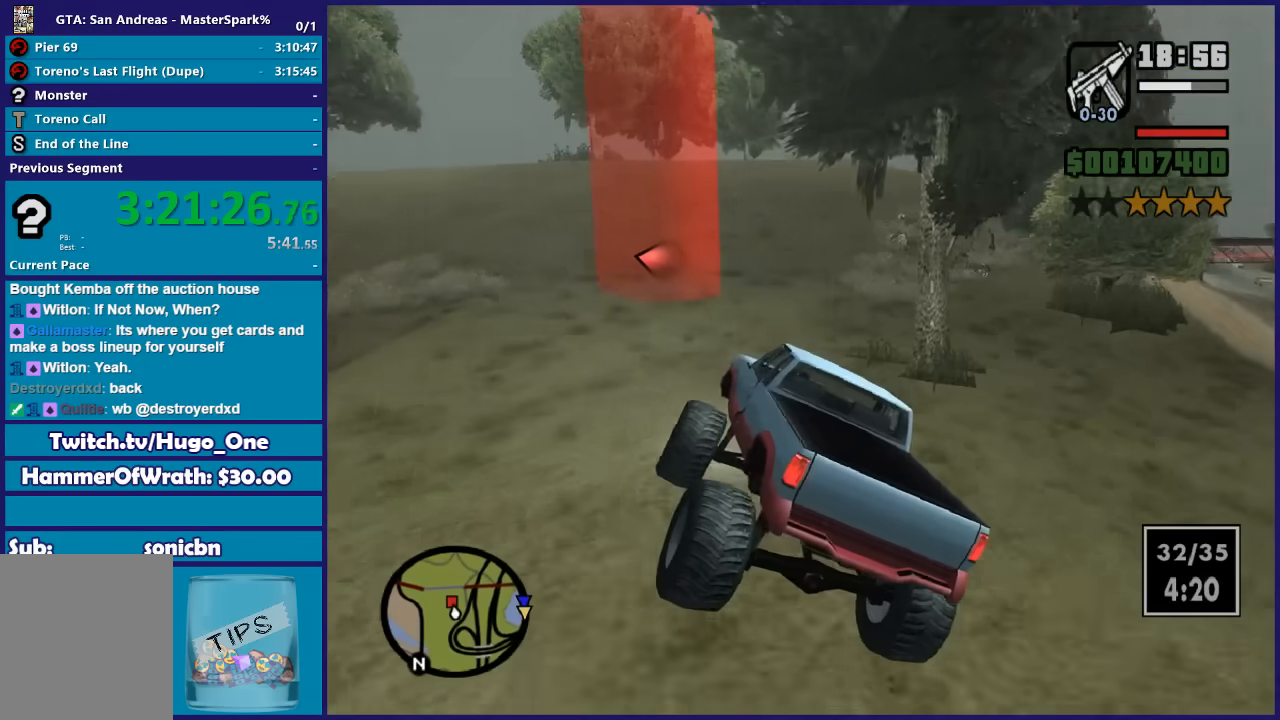
{"buttons": ["R2"], "left_stick": "right", "right_stick": "down", "button_events": []}
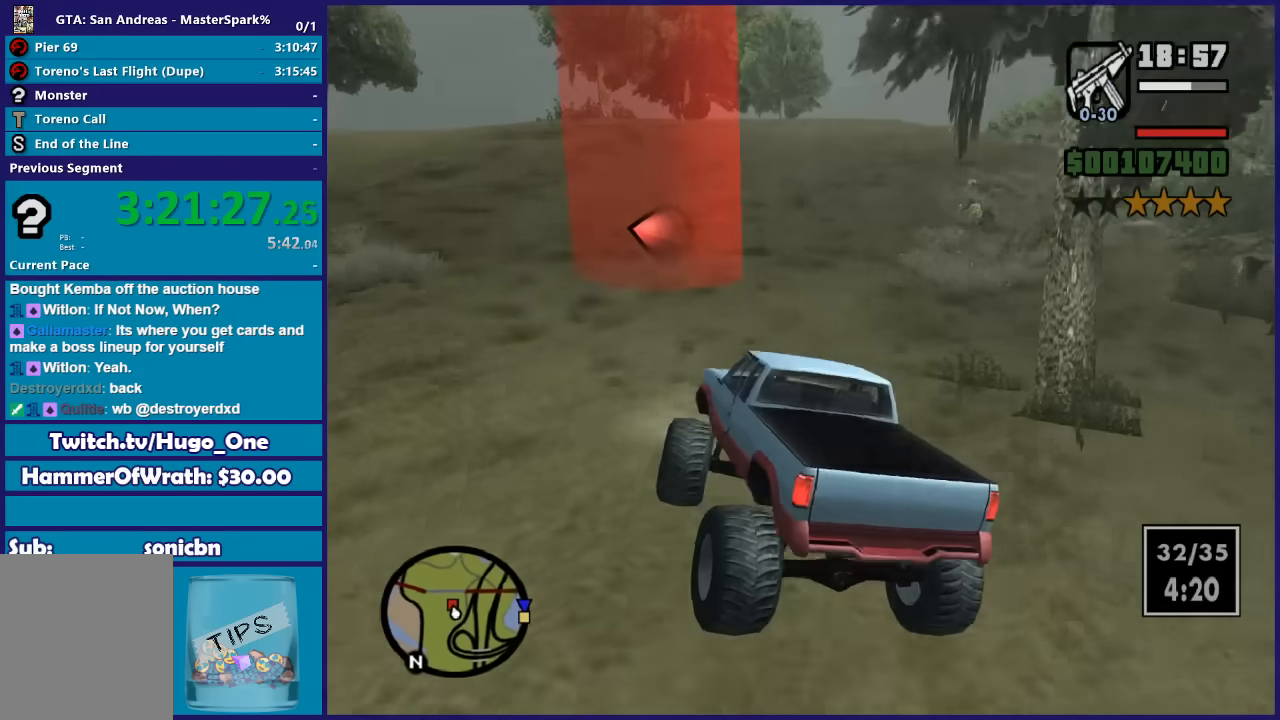
{"buttons": ["R2"], "left_stick": "left", "right_stick": "down", "button_events": []}
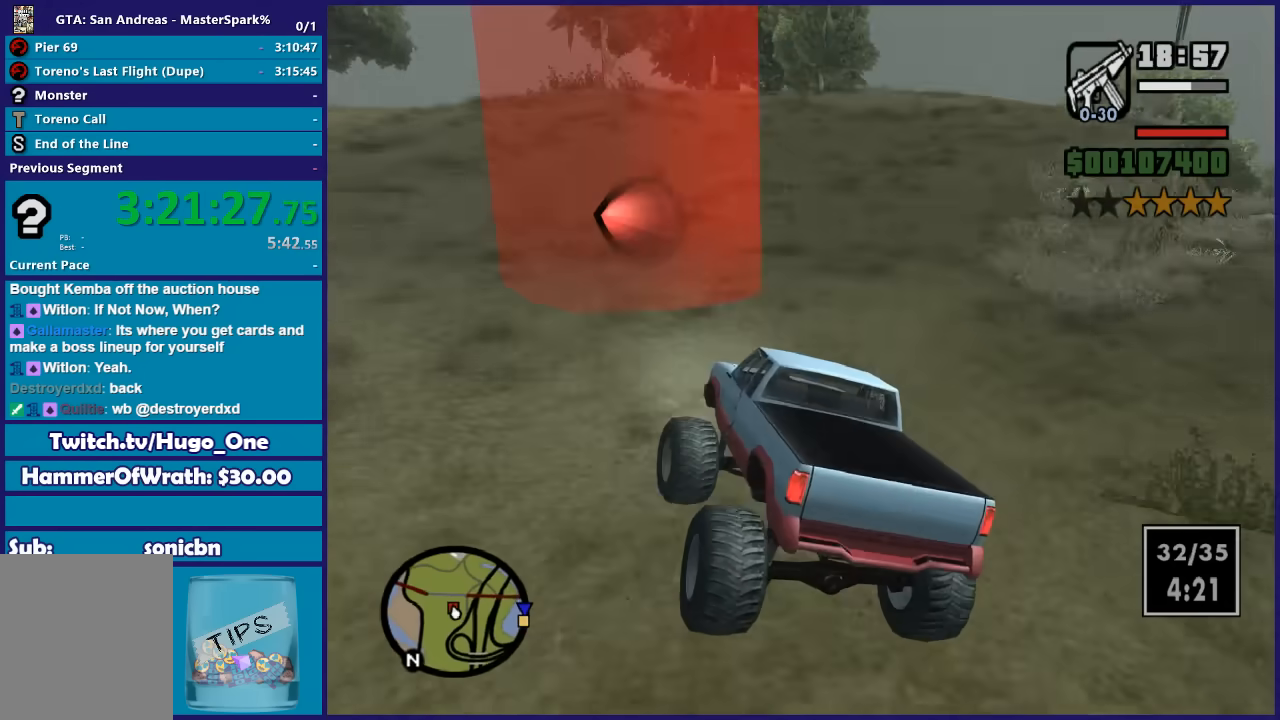
{"buttons": ["R2"], "left_stick": "center", "right_stick": "down", "button_events": []}
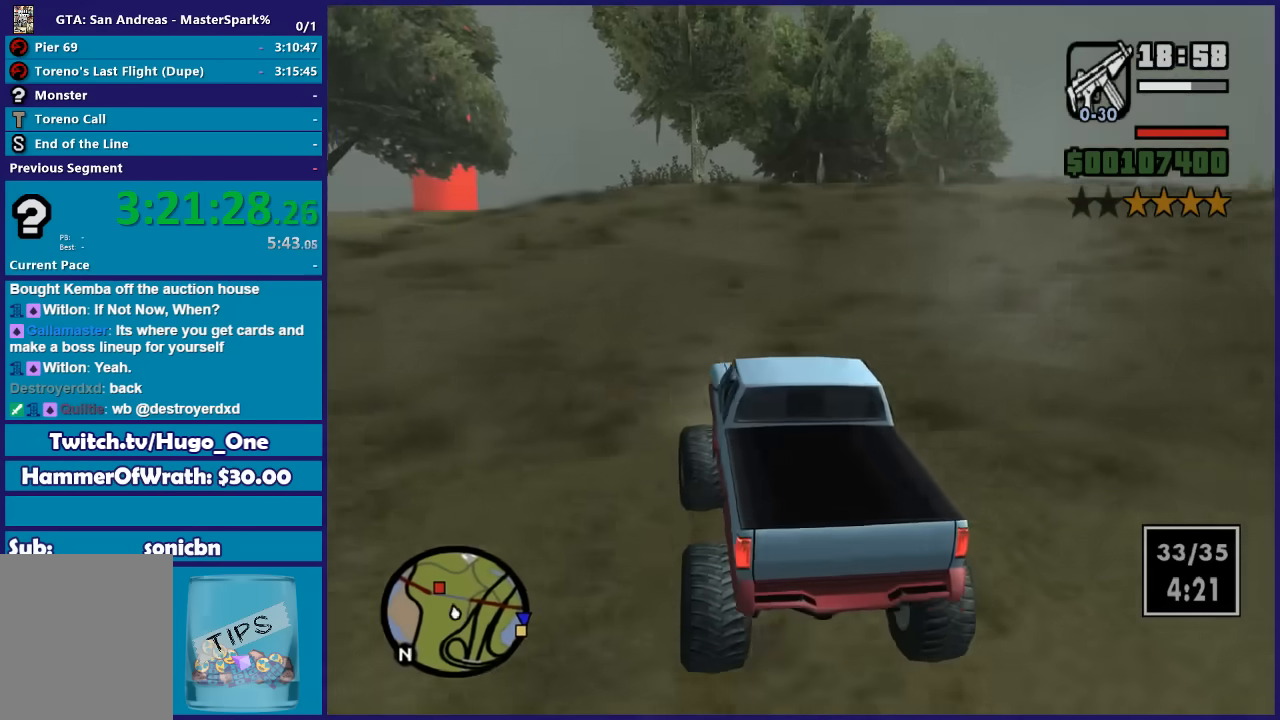
{"buttons": ["R2"], "left_stick": "left", "right_stick": "down", "button_events": []}